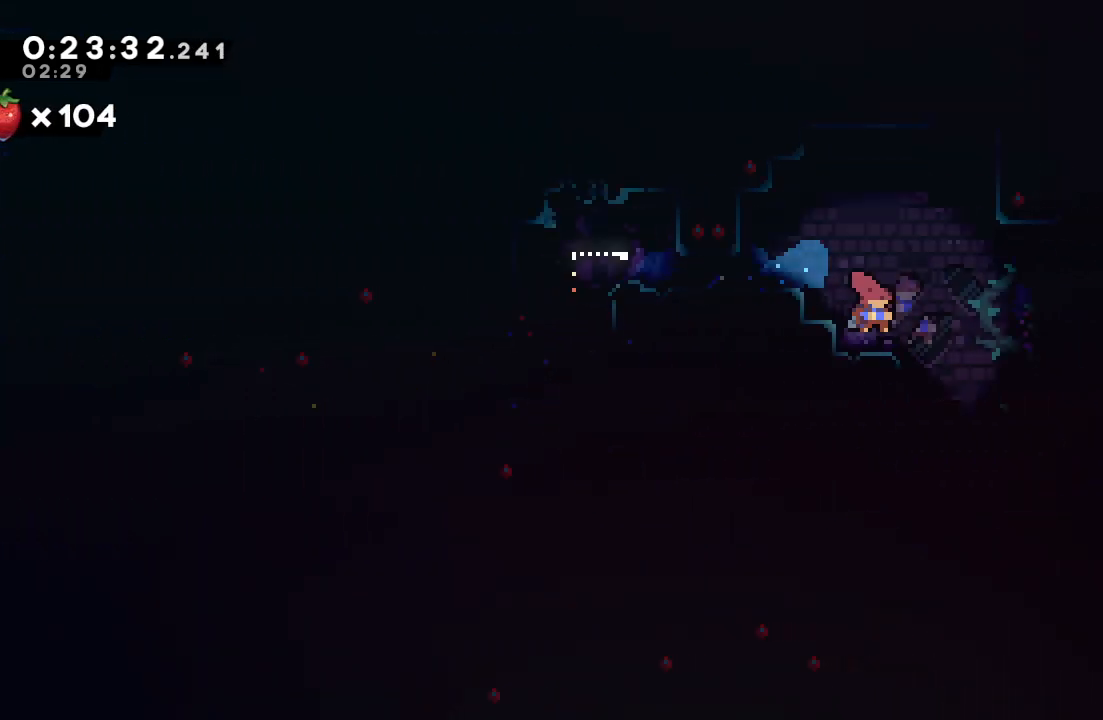
Gameplay with a controller (PlayStation layout); each line is a JSON object with the inputs held at the frame after it. "events" lists button and stick changes between this image and that frame as [ms after this image, input, new state], when the widget could be followed in between. Not read: L3 R3.
{"buttons": [], "left_stick": "center", "right_stick": "center", "events": [[117, "SQUARE", "up"], [167, "DPAD_DOWN", "up"], [450, "DPAD_RIGHT", "up"]]}
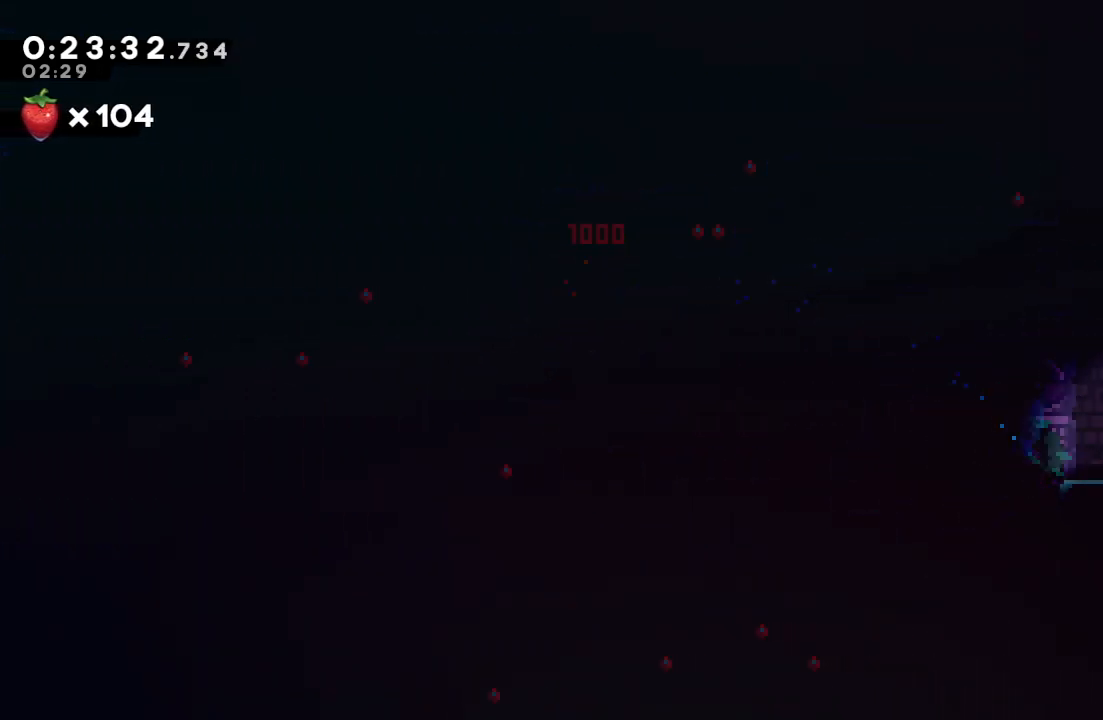
{"buttons": ["DPAD_RIGHT"], "left_stick": "center", "right_stick": "center", "events": [[17, "DPAD_RIGHT", "down"], [33, "CIRCLE", "down"], [50, "R1", "down"], [83, "R1", "up"], [100, "CIRCLE", "up"], [167, "DPAD_DOWN", "down"], [183, "CROSS", "down"], [267, "CROSS", "up"], [317, "CIRCLE", "down"], [367, "DPAD_DOWN", "up"], [483, "CIRCLE", "up"]]}
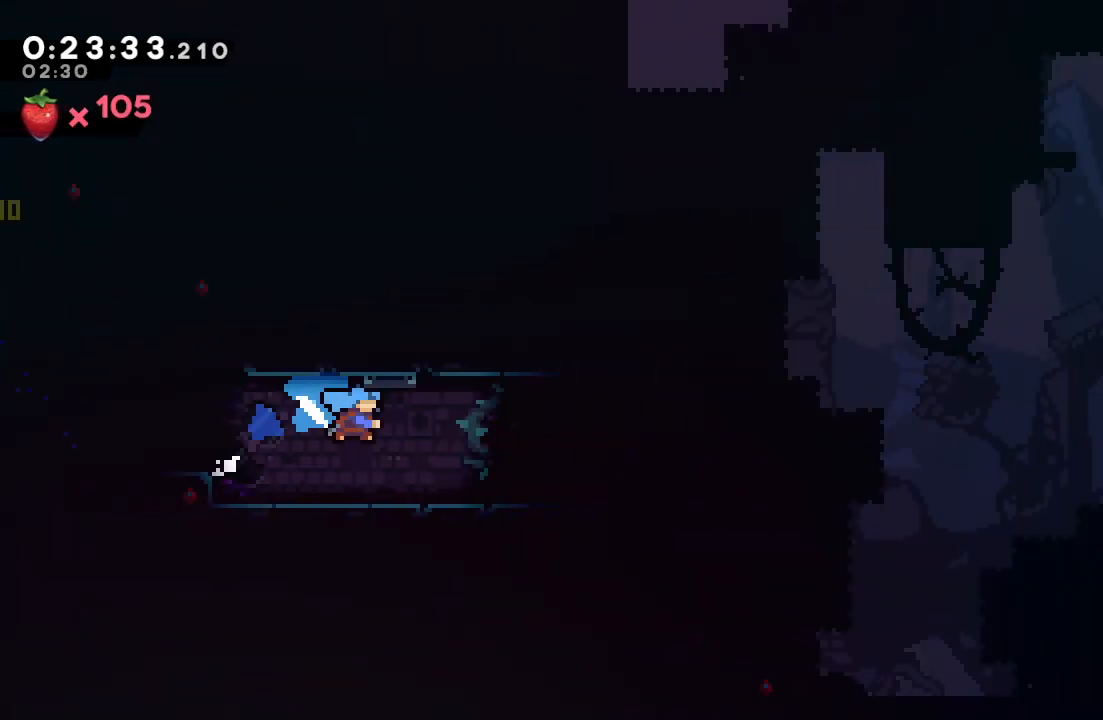
{"buttons": ["DPAD_RIGHT"], "left_stick": "center", "right_stick": "center", "events": []}
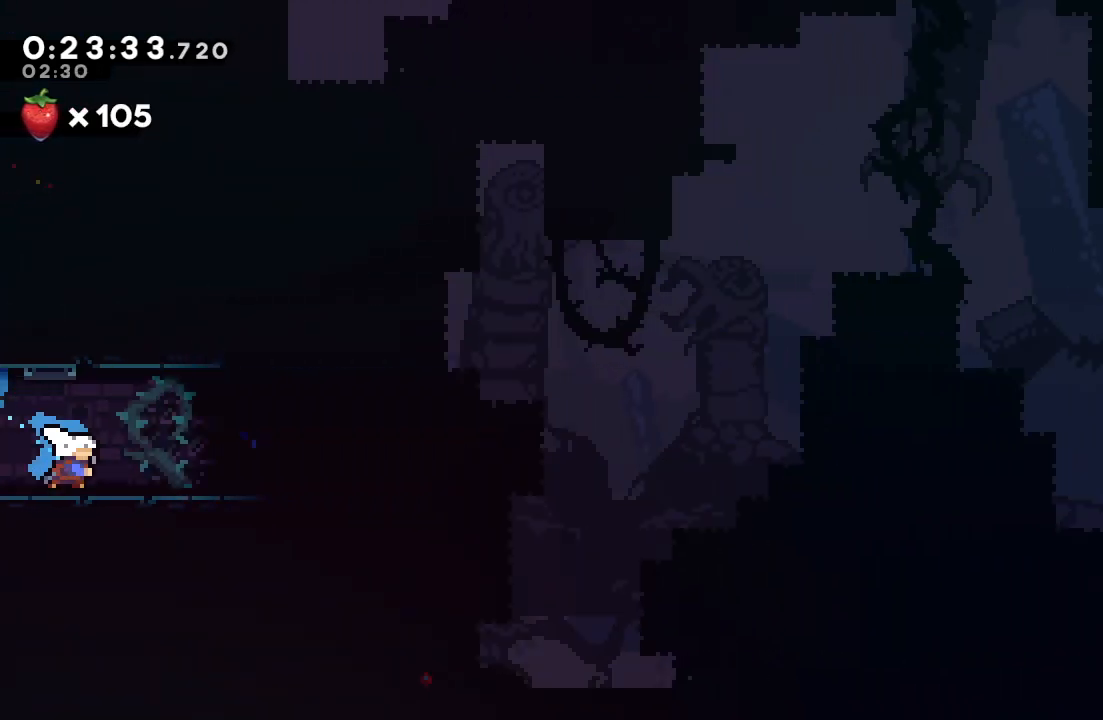
{"buttons": ["CIRCLE", "DPAD_RIGHT"], "left_stick": "center", "right_stick": "center", "events": [[100, "DPAD_DOWN", "down"], [117, "CROSS", "down"], [233, "CROSS", "up"], [267, "DPAD_DOWN", "up"], [317, "CIRCLE", "down"]]}
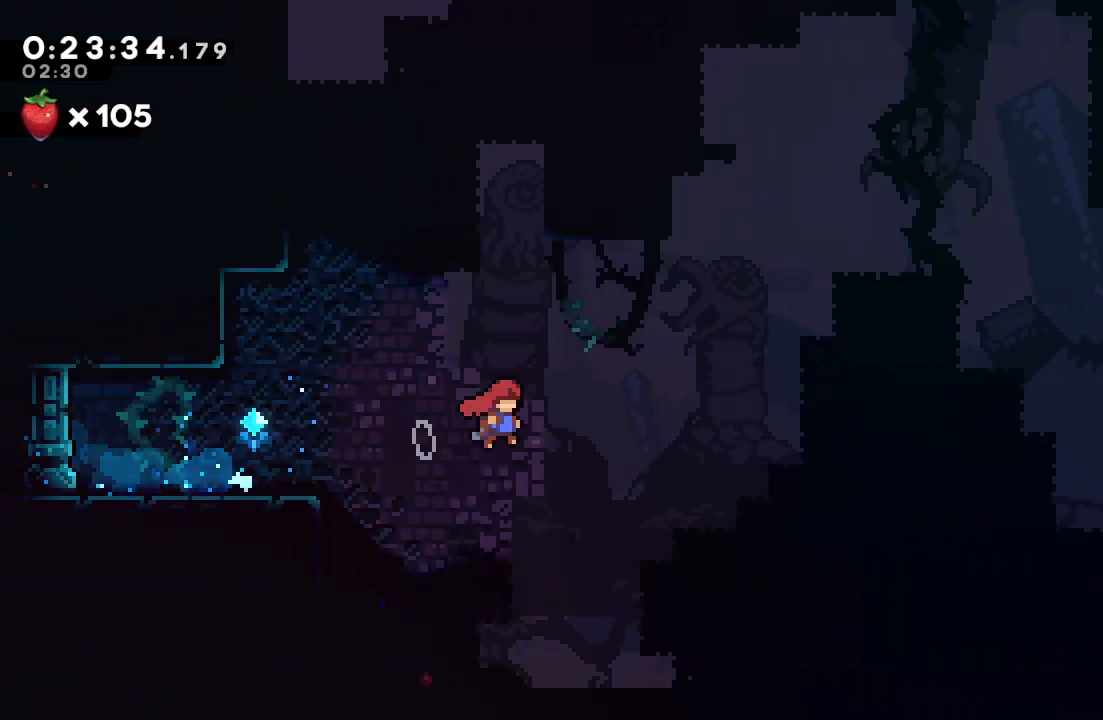
{"buttons": ["CIRCLE", "TRIANGLE", "R1", "DPAD_RIGHT"], "left_stick": "center", "right_stick": "center", "events": [[183, "DPAD_UP", "down"], [233, "CROSS", "down"], [300, "R1", "down"], [317, "CROSS", "up"], [333, "DPAD_UP", "up"], [417, "TRIANGLE", "down"]]}
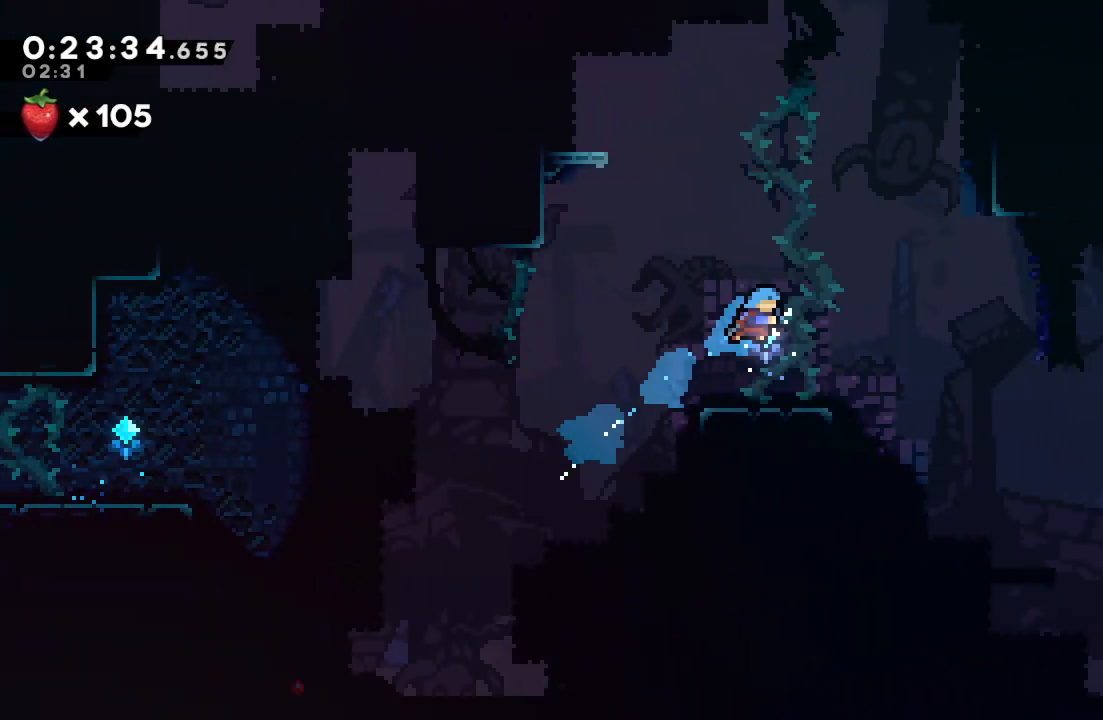
{"buttons": ["DPAD_RIGHT"], "left_stick": "center", "right_stick": "center", "events": [[33, "TRIANGLE", "up"], [50, "CIRCLE", "up"], [100, "R1", "up"]]}
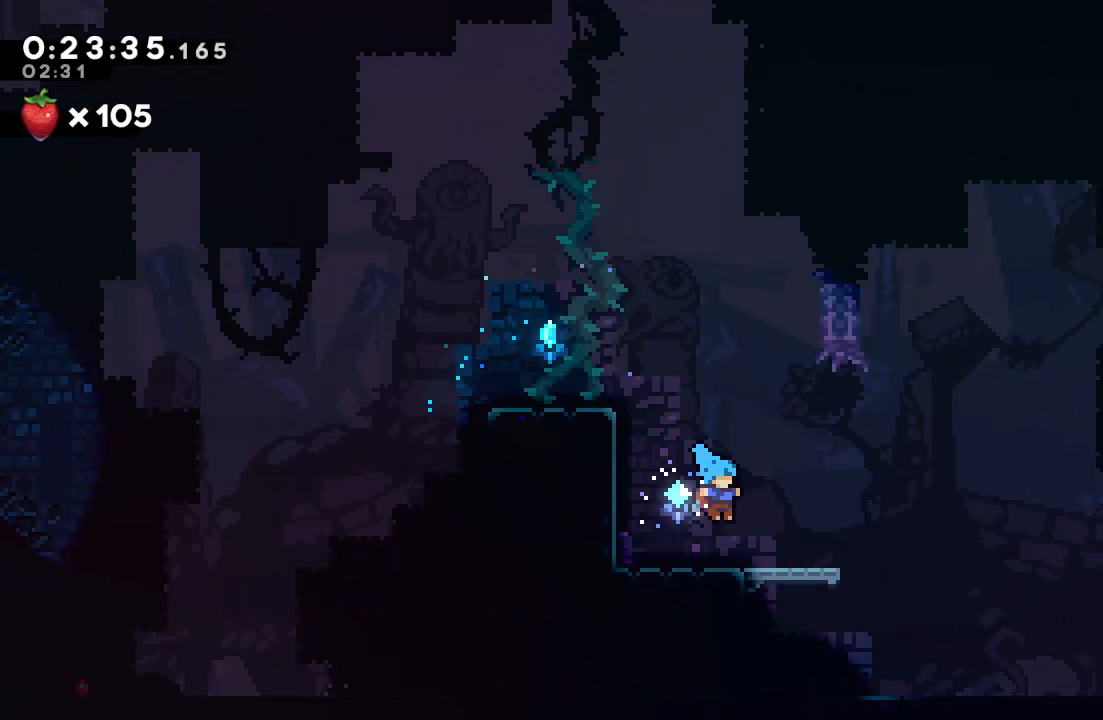
{"buttons": ["DPAD_DOWN", "DPAD_LEFT"], "left_stick": "center", "right_stick": "center", "events": [[417, "DPAD_RIGHT", "up"], [433, "DPAD_DOWN", "down"], [450, "DPAD_DOWN", "up"], [467, "DPAD_DOWN", "down"], [483, "DPAD_LEFT", "down"]]}
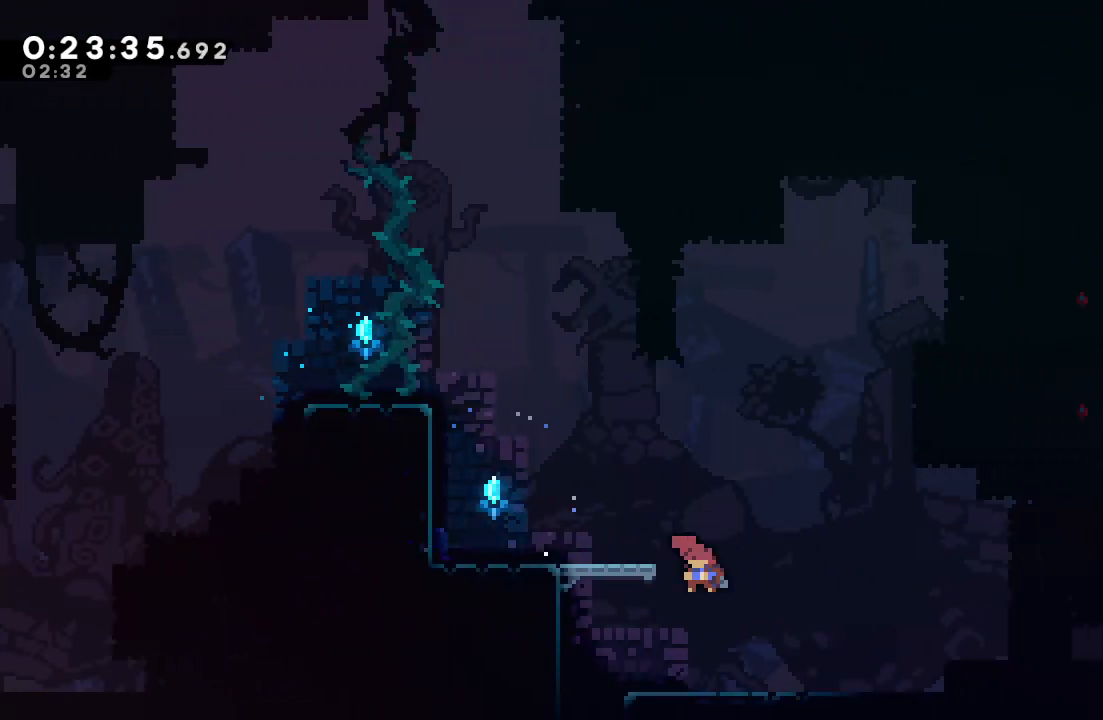
{"buttons": ["DPAD_DOWN", "DPAD_RIGHT"], "left_stick": "center", "right_stick": "center", "events": [[17, "CROSS", "down"], [133, "CROSS", "up"], [150, "DPAD_LEFT", "up"], [217, "DPAD_RIGHT", "down"]]}
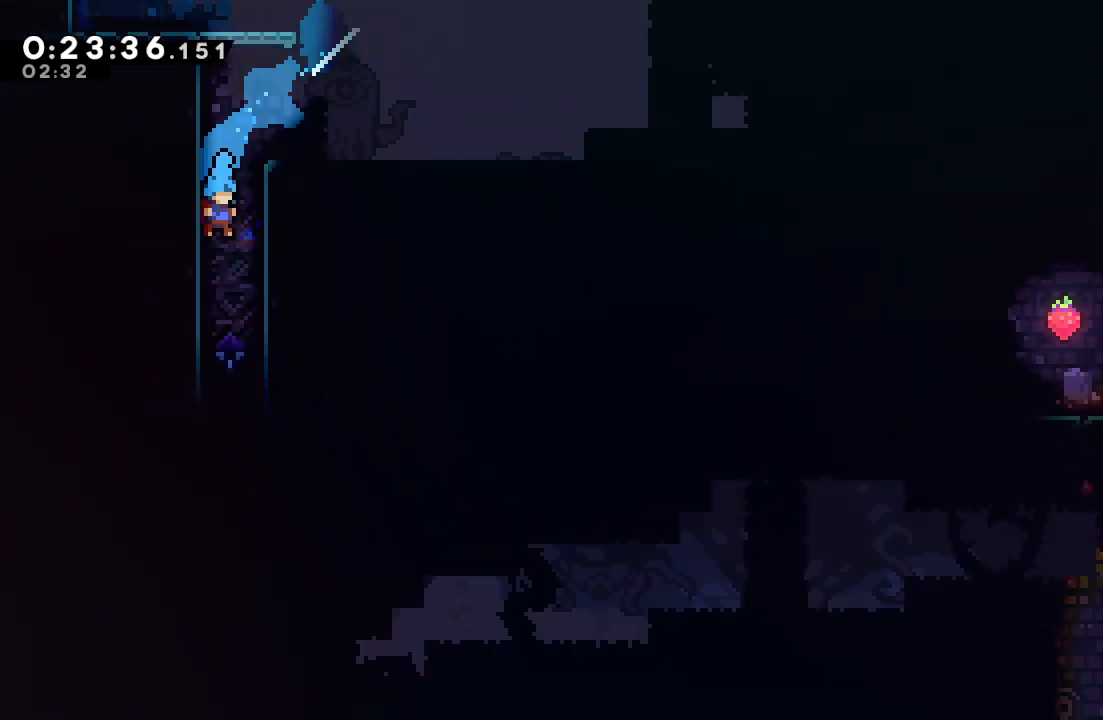
{"buttons": ["DPAD_DOWN", "DPAD_RIGHT"], "left_stick": "center", "right_stick": "center", "events": []}
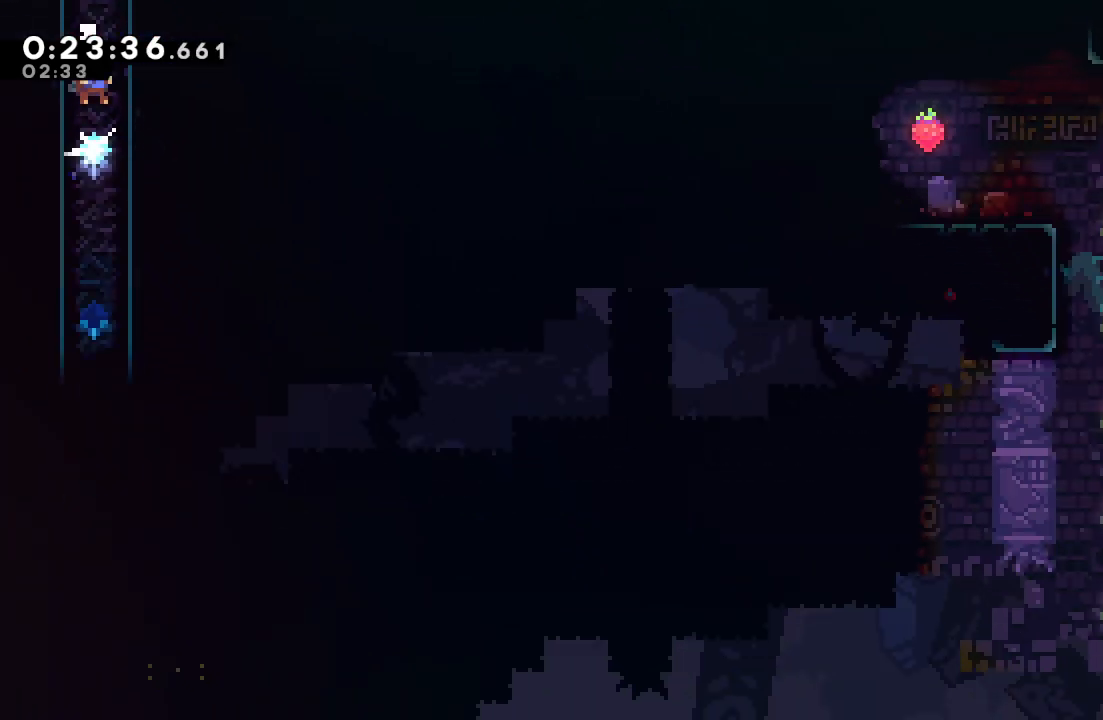
{"buttons": ["DPAD_DOWN", "DPAD_RIGHT"], "left_stick": "center", "right_stick": "center", "events": []}
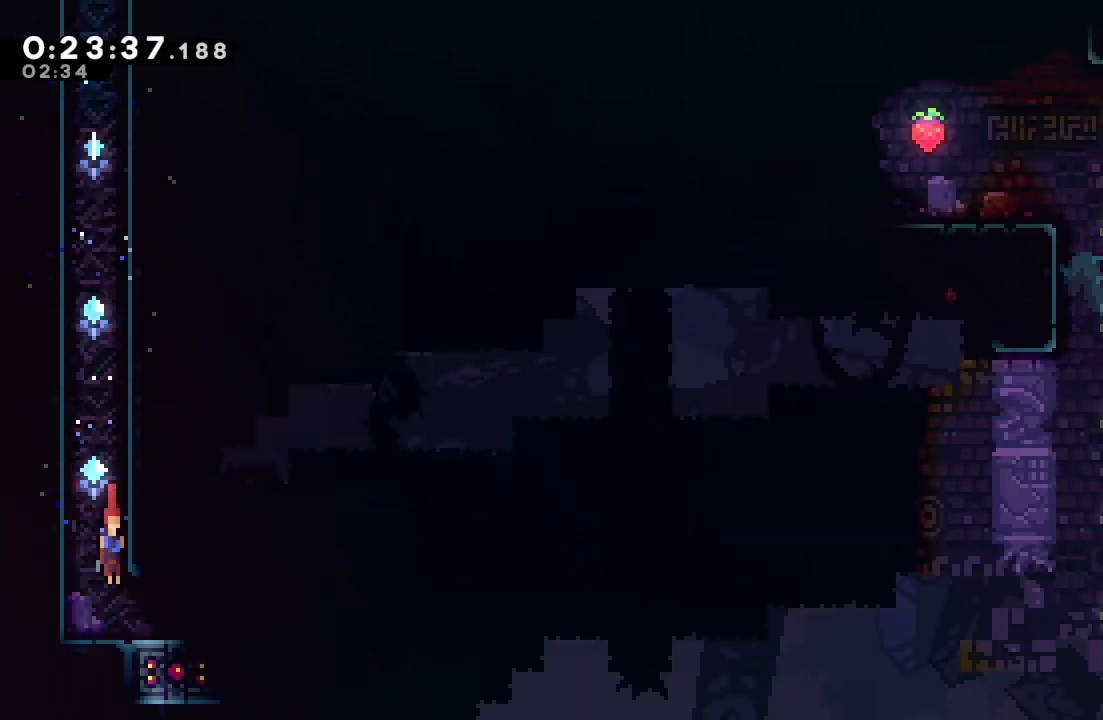
{"buttons": ["CIRCLE", "DPAD_RIGHT"], "left_stick": "center", "right_stick": "center", "events": [[167, "CROSS", "down"], [200, "CIRCLE", "down"], [233, "CROSS", "up"], [250, "CIRCLE", "up"], [317, "DPAD_DOWN", "up"], [400, "CIRCLE", "down"]]}
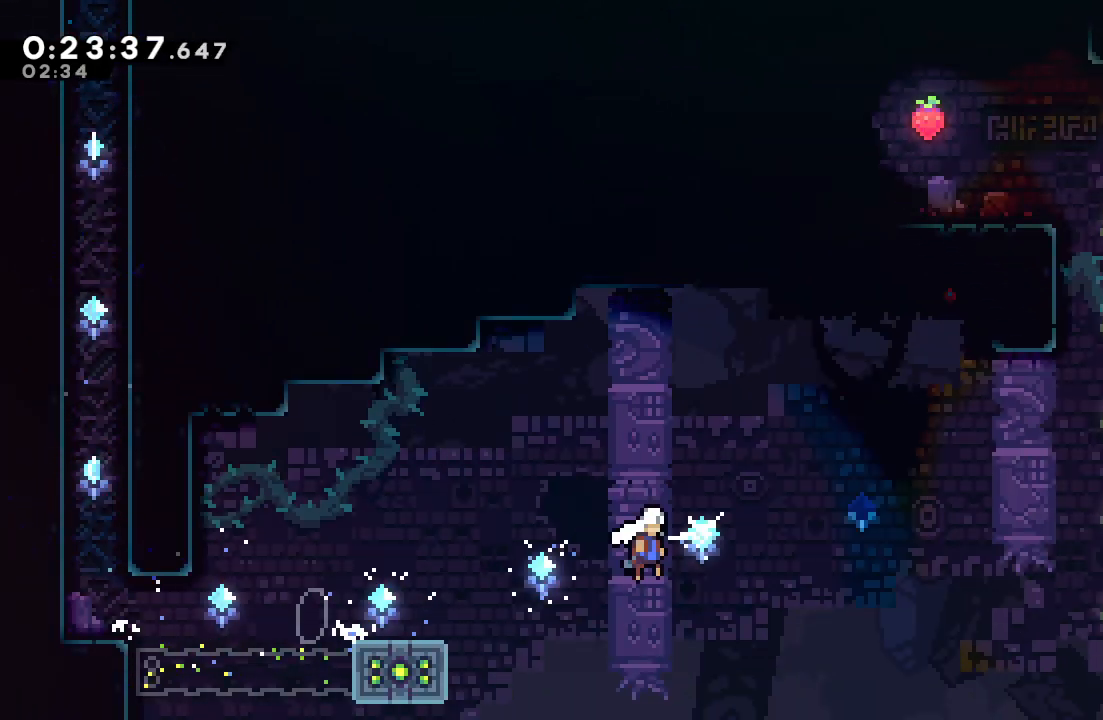
{"buttons": ["DPAD_UP"], "left_stick": "center", "right_stick": "center", "events": [[283, "CIRCLE", "up"], [317, "DPAD_RIGHT", "up"], [317, "DPAD_UP", "down"], [367, "CROSS", "down"], [483, "CROSS", "up"]]}
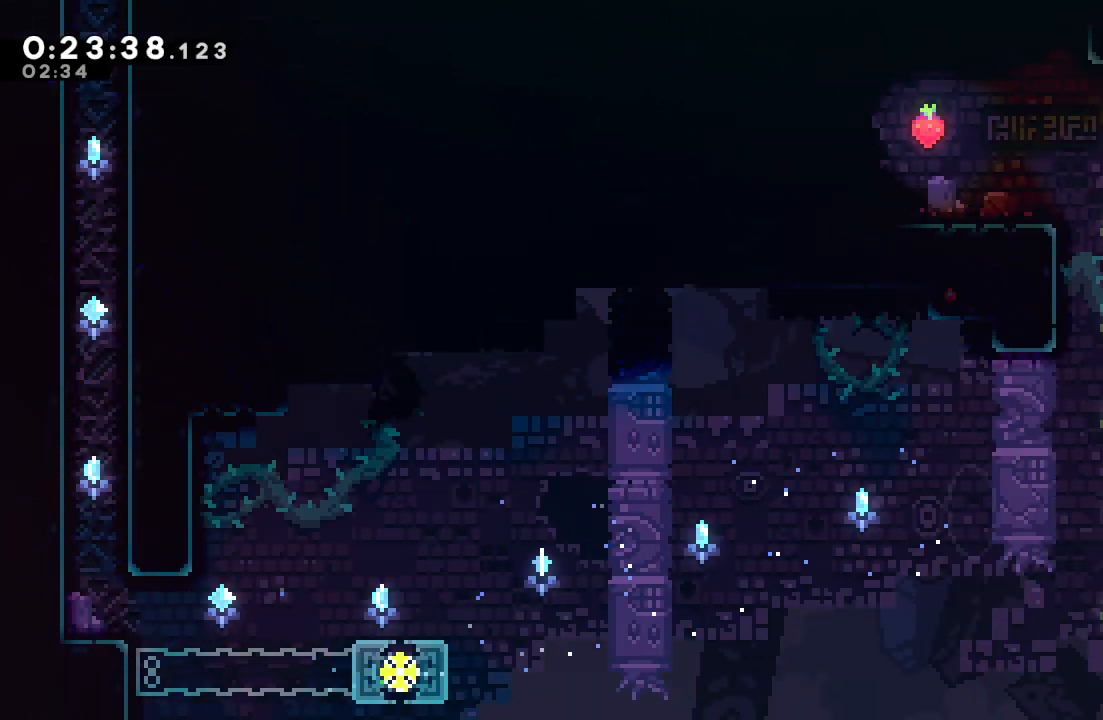
{"buttons": ["DPAD_LEFT"], "left_stick": "center", "right_stick": "center", "events": [[83, "CIRCLE", "down"], [150, "R1", "down"], [183, "DPAD_LEFT", "down"], [317, "DPAD_UP", "up"], [383, "CIRCLE", "up"], [417, "R1", "up"]]}
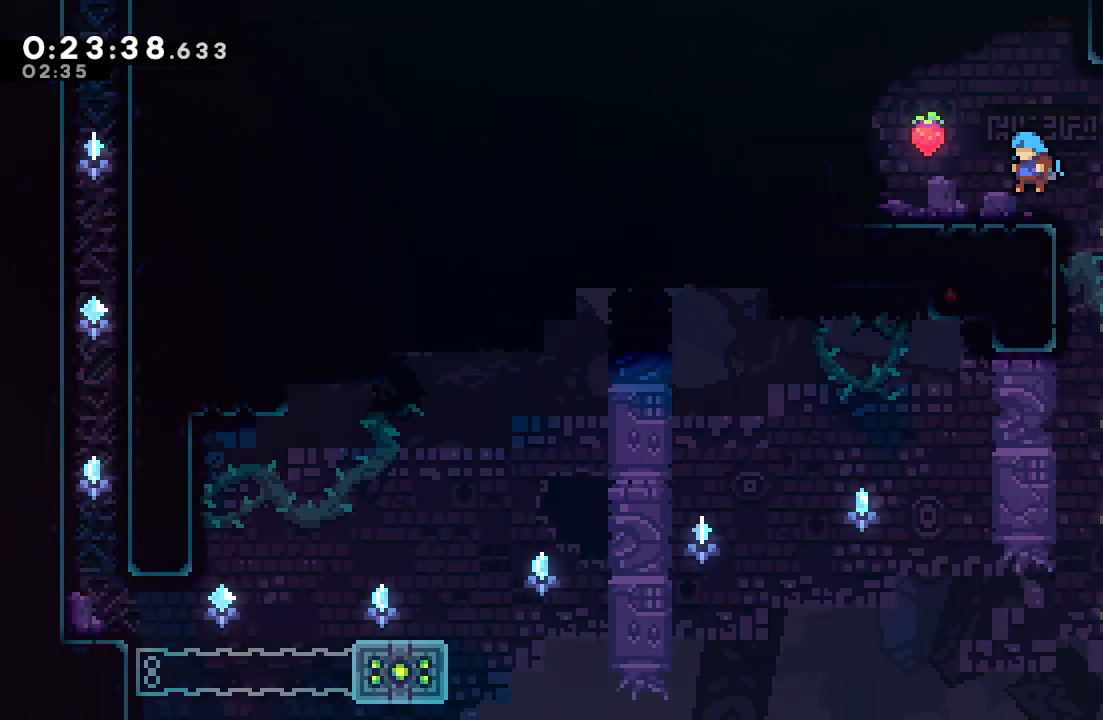
{"buttons": ["CIRCLE", "L2", "R1", "DPAD_UP", "DPAD_LEFT"], "left_stick": "center", "right_stick": "center", "events": [[167, "CIRCLE", "down"], [250, "DPAD_UP", "down"], [267, "CROSS", "down"], [383, "CROSS", "up"], [383, "R1", "down"], [467, "L2", "down"]]}
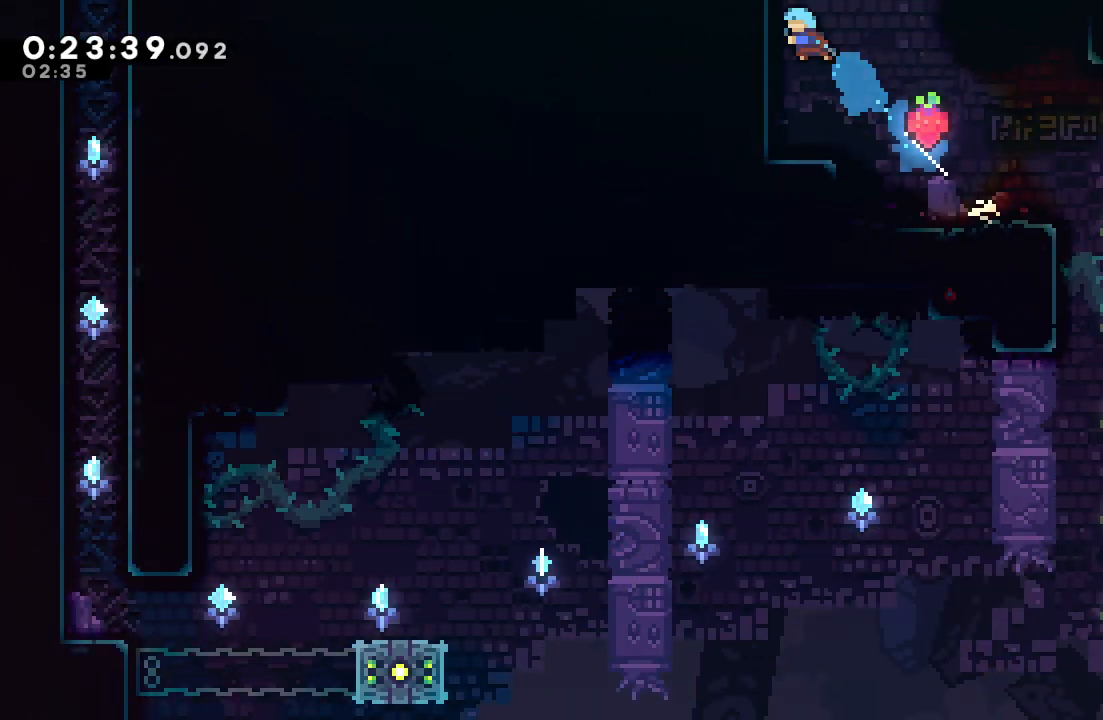
{"buttons": ["CIRCLE", "R1", "DPAD_LEFT"], "left_stick": "center", "right_stick": "center", "events": [[33, "L2", "up"], [67, "DPAD_UP", "up"], [133, "L2", "down"], [383, "L2", "up"]]}
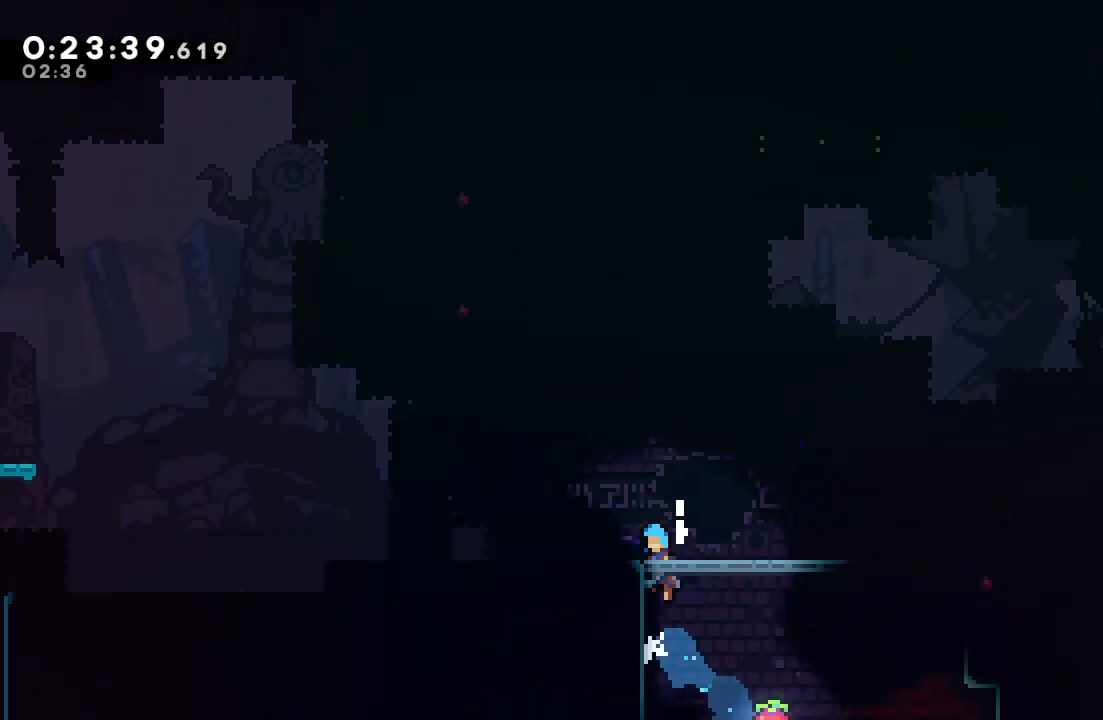
{"buttons": ["DPAD_LEFT"], "left_stick": "center", "right_stick": "center", "events": [[117, "CIRCLE", "up"], [150, "R1", "up"]]}
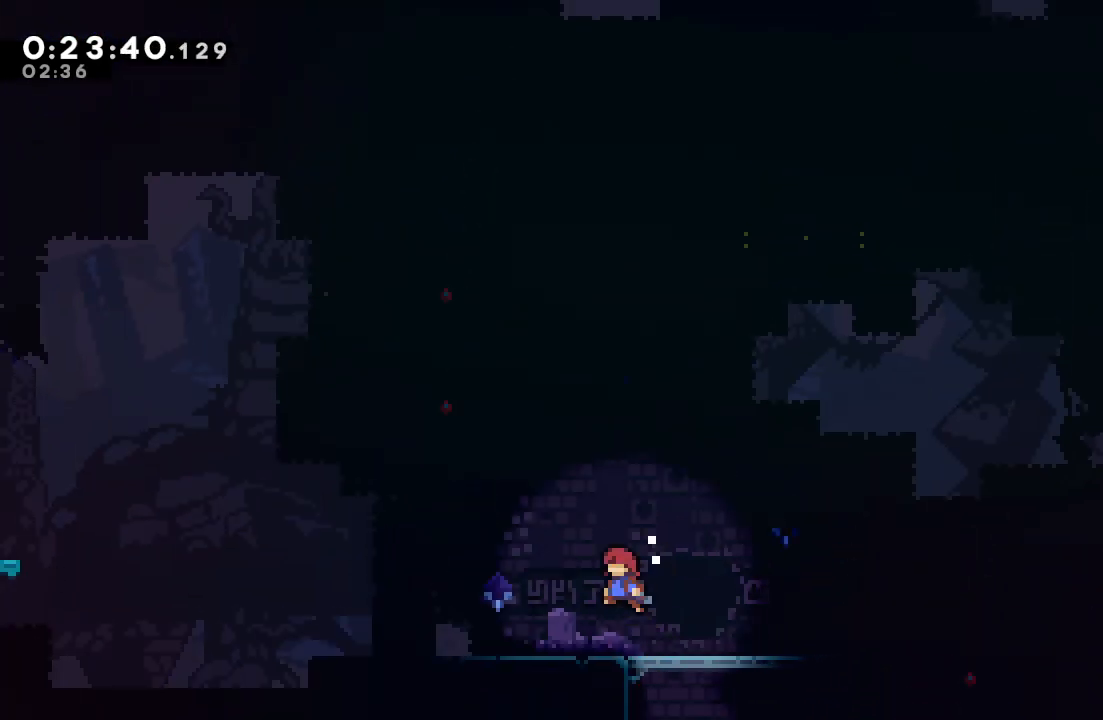
{"buttons": ["DPAD_LEFT"], "left_stick": "center", "right_stick": "center", "events": [[17, "DPAD_DOWN", "down"], [33, "CROSS", "down"], [117, "CROSS", "up"], [200, "DPAD_DOWN", "up"], [267, "CIRCLE", "down"], [333, "CIRCLE", "up"]]}
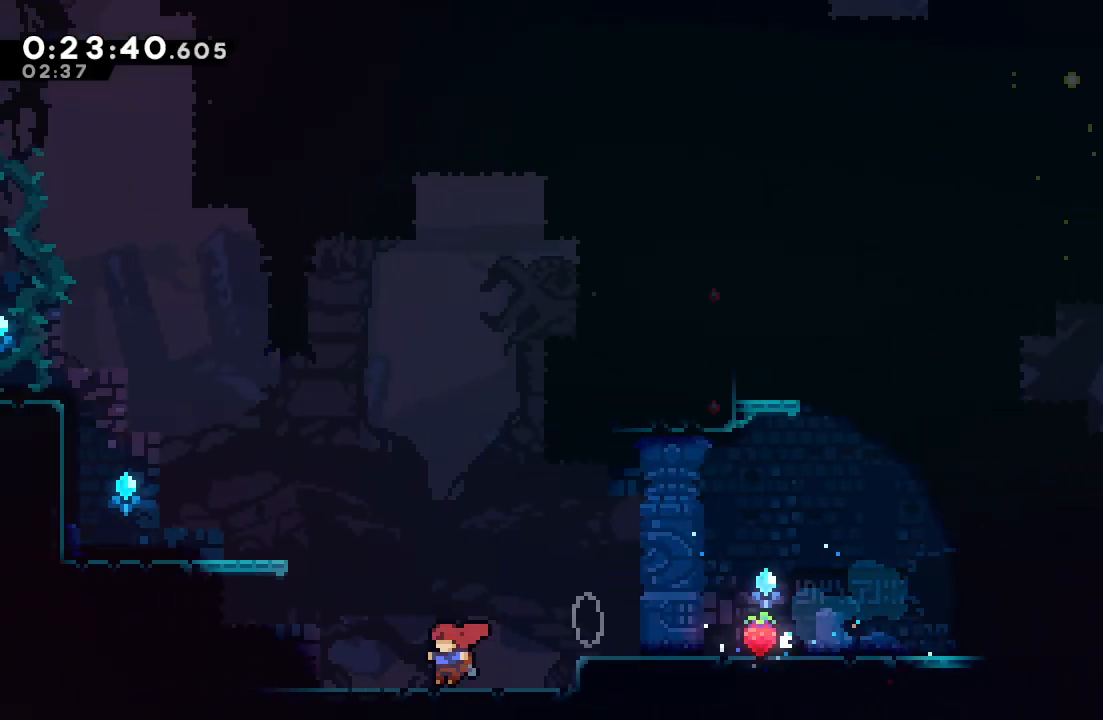
{"buttons": ["CIRCLE", "R1", "DPAD_UP", "DPAD_LEFT"], "left_stick": "center", "right_stick": "center", "events": [[50, "CIRCLE", "down"], [250, "CROSS", "down"], [250, "DPAD_UP", "down"], [317, "R1", "down"], [350, "CROSS", "up"]]}
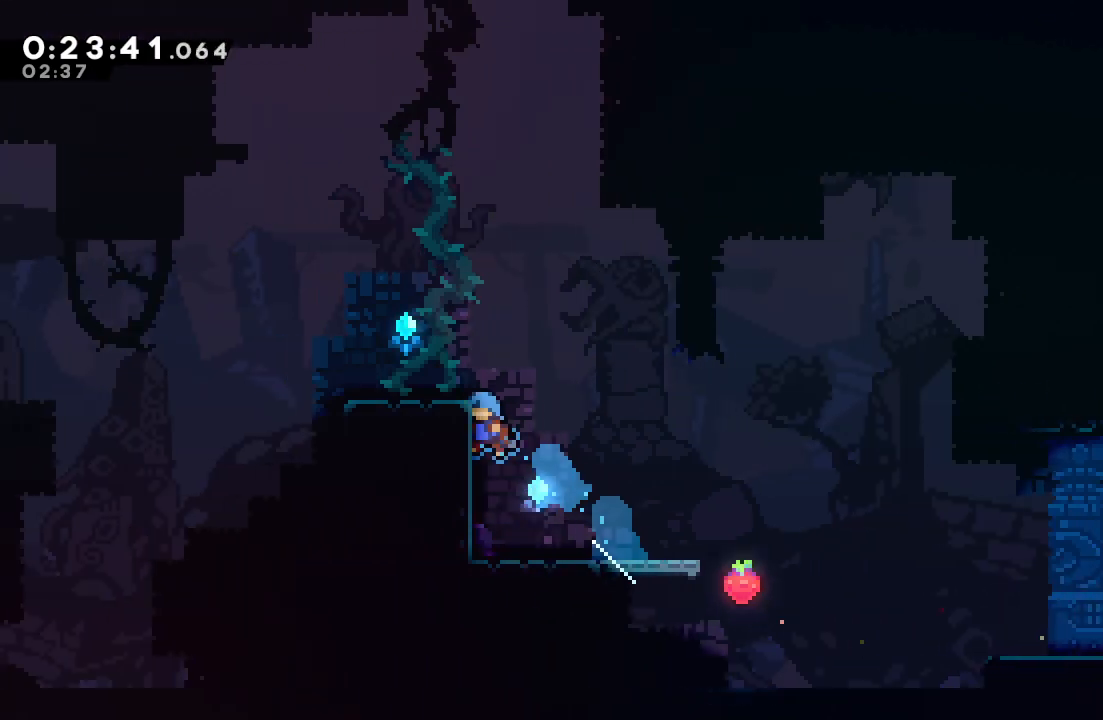
{"buttons": ["CROSS"], "left_stick": "center", "right_stick": "center", "events": [[100, "TRIANGLE", "down"], [217, "TRIANGLE", "up"], [233, "CIRCLE", "up"], [250, "DPAD_UP", "up"], [267, "DPAD_LEFT", "up"], [283, "R1", "up"], [500, "CROSS", "down"]]}
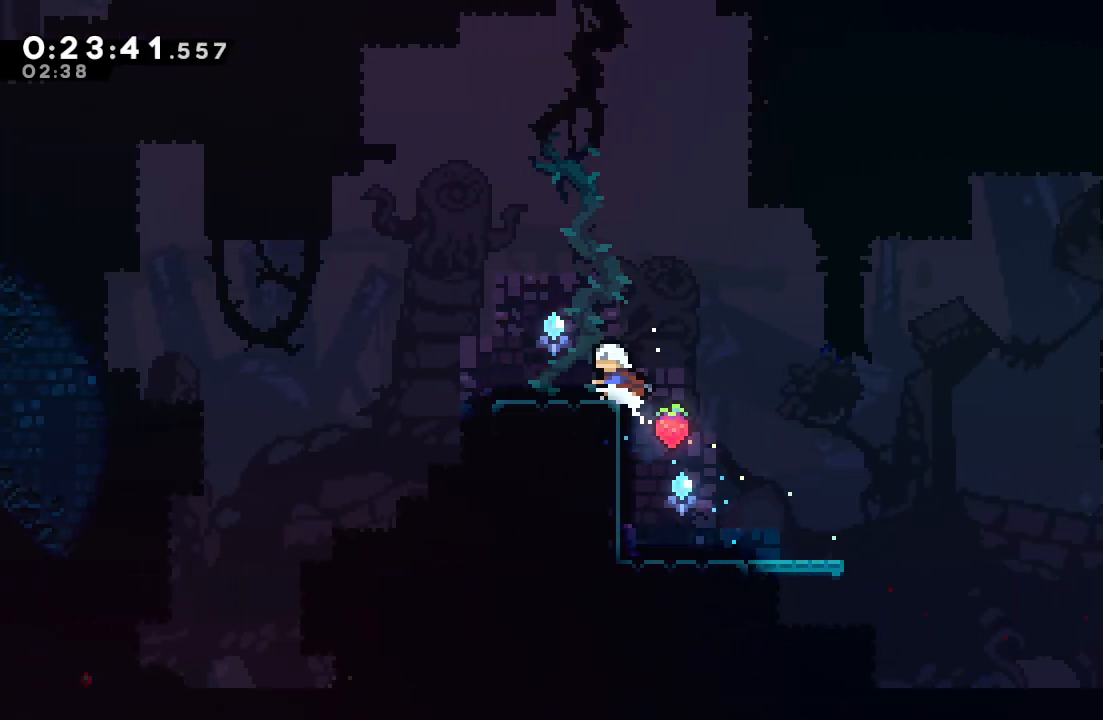
{"buttons": ["CIRCLE", "R1", "DPAD_UP"], "left_stick": "center", "right_stick": "center", "events": [[67, "CROSS", "up"], [183, "CIRCLE", "down"], [283, "DPAD_UP", "down"], [317, "CROSS", "down"], [417, "R1", "down"], [450, "CROSS", "up"]]}
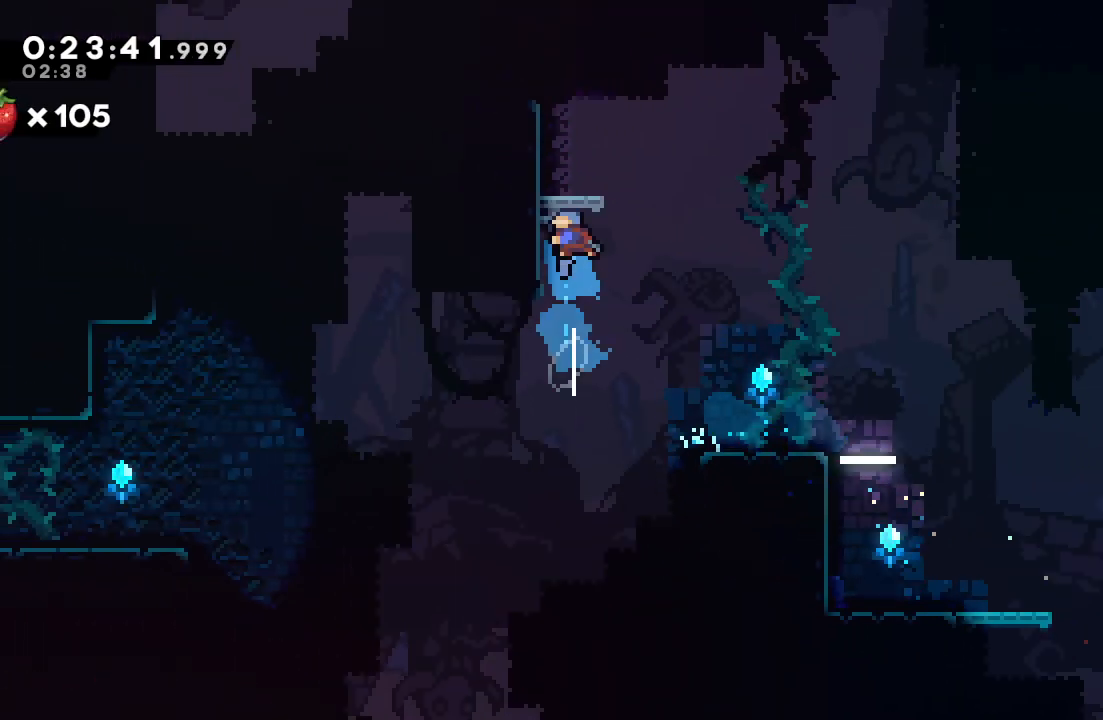
{"buttons": [], "left_stick": "center", "right_stick": "center", "events": [[17, "DPAD_LEFT", "down"], [150, "TRIANGLE", "down"], [217, "TRIANGLE", "up"], [317, "TRIANGLE", "down"], [383, "TRIANGLE", "up"], [417, "CIRCLE", "up"], [433, "DPAD_UP", "up"], [433, "R1", "up"], [450, "DPAD_LEFT", "up"]]}
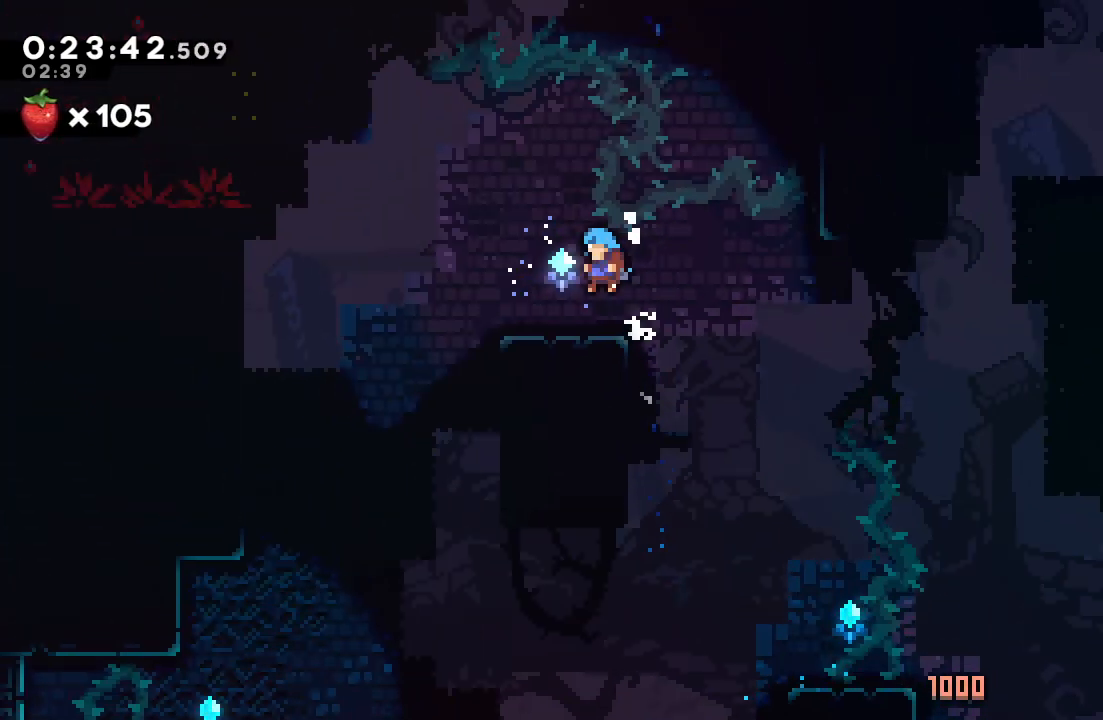
{"buttons": ["CIRCLE", "R1", "DPAD_LEFT"], "left_stick": "center", "right_stick": "center", "events": [[117, "DPAD_DOWN", "down"], [117, "DPAD_LEFT", "down"], [167, "CROSS", "down"], [267, "CROSS", "up"], [283, "DPAD_DOWN", "up"], [317, "R1", "down"], [350, "CIRCLE", "down"]]}
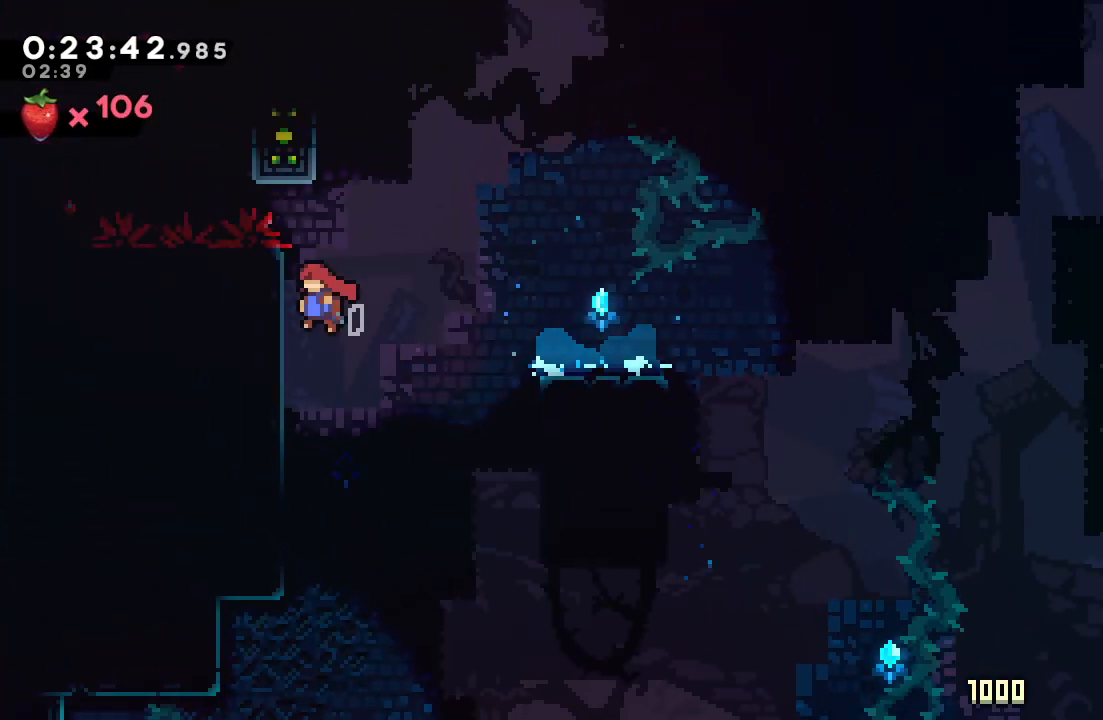
{"buttons": ["R1", "DPAD_UP", "DPAD_LEFT"], "left_stick": "center", "right_stick": "center", "events": [[100, "TRIANGLE", "down"], [283, "DPAD_UP", "down"], [300, "L1", "down"], [367, "TRIANGLE", "up"], [383, "CIRCLE", "up"], [450, "L1", "up"]]}
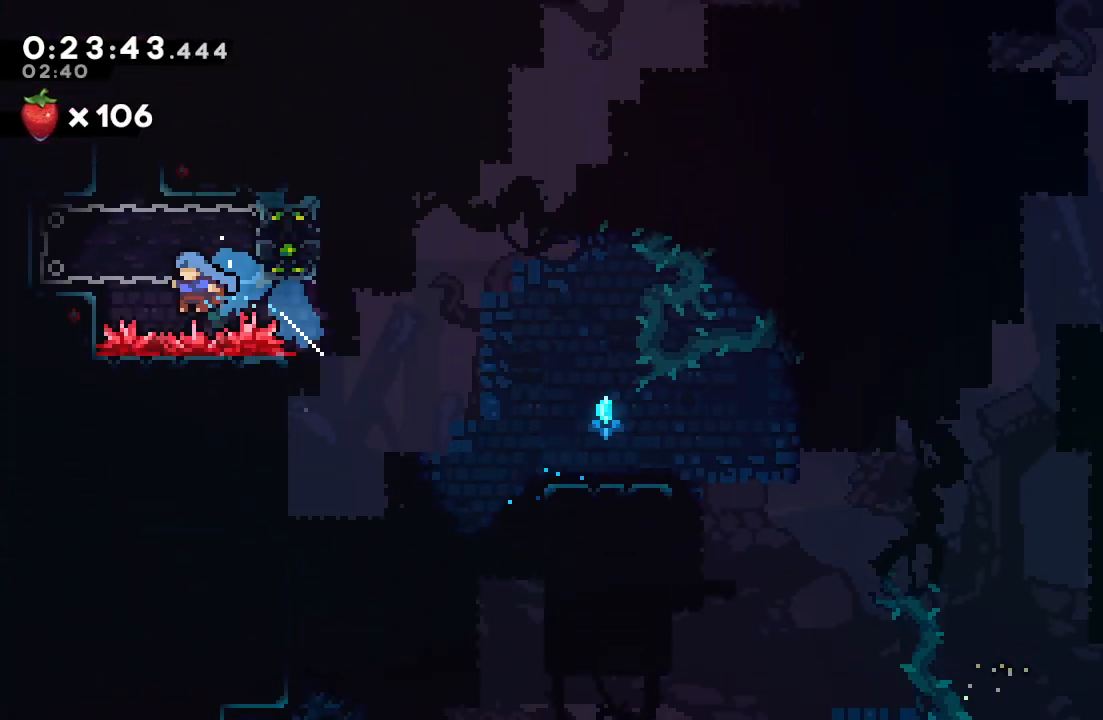
{"buttons": ["R1"], "left_stick": "center", "right_stick": "center", "events": [[500, "DPAD_LEFT", "up"], [500, "DPAD_UP", "up"]]}
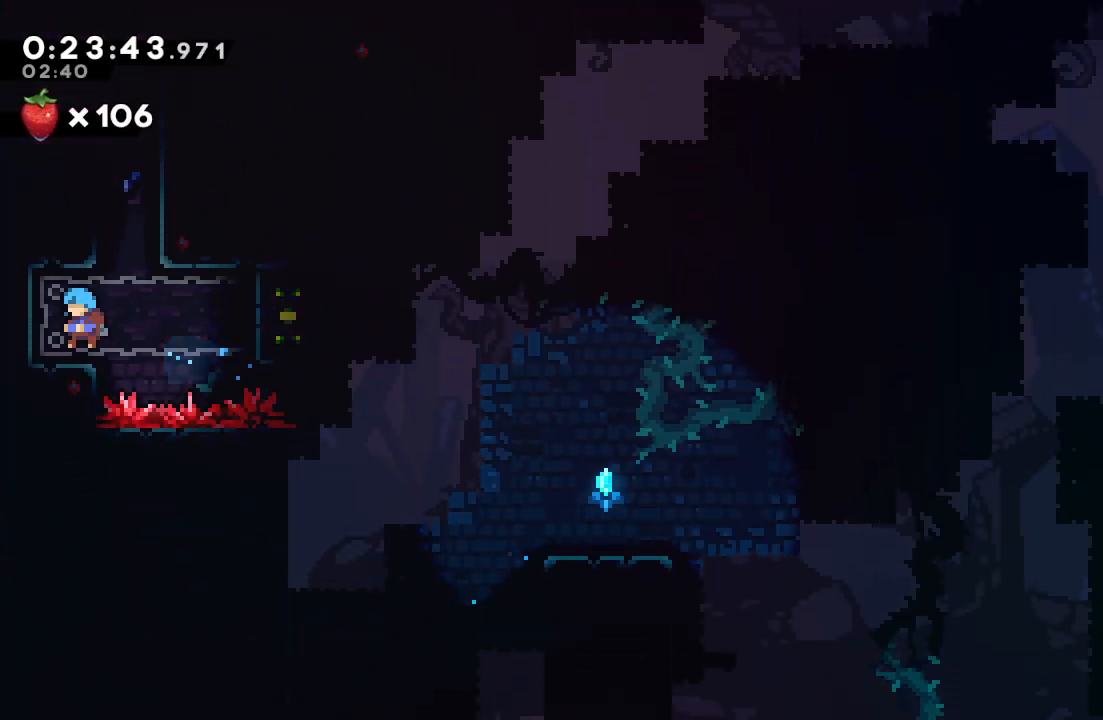
{"buttons": [], "left_stick": "center", "right_stick": "center", "events": [[83, "CIRCLE", "down"], [83, "DPAD_RIGHT", "down"], [200, "CIRCLE", "up"], [200, "DPAD_RIGHT", "up"], [233, "DPAD_UP", "down"], [233, "R1", "up"], [283, "CROSS", "down"], [367, "DPAD_UP", "up"], [417, "CROSS", "up"]]}
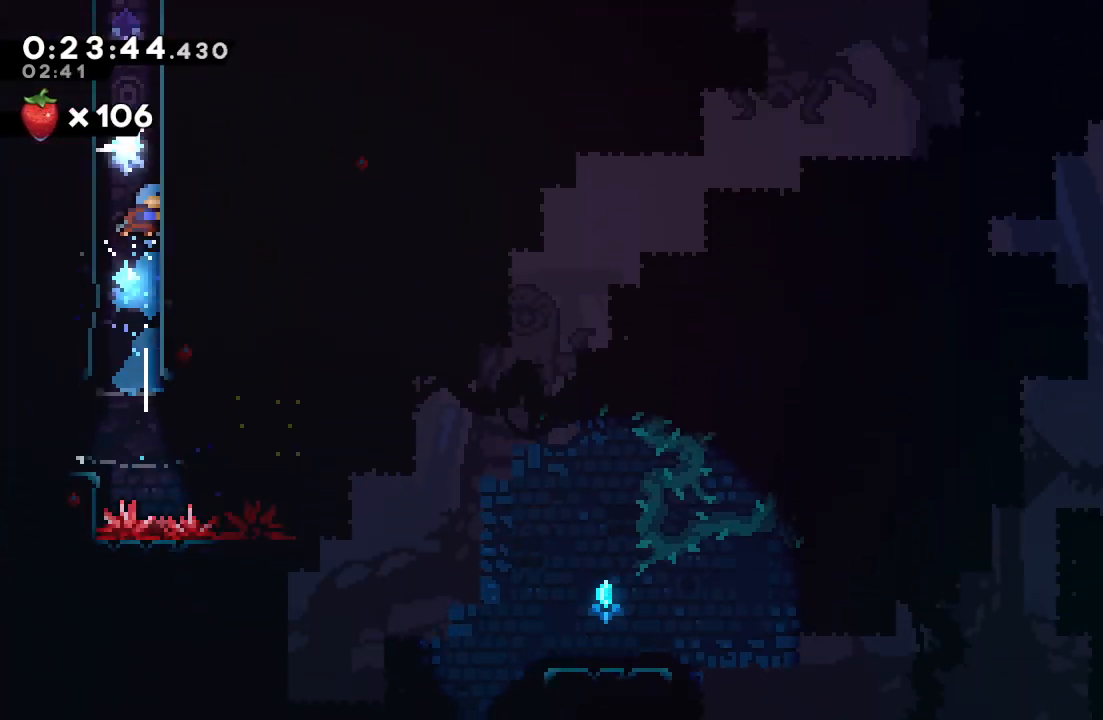
{"buttons": ["CIRCLE", "L2", "DPAD_LEFT"], "left_stick": "center", "right_stick": "center", "events": [[67, "CIRCLE", "down"], [267, "DPAD_LEFT", "down"], [333, "L2", "down"], [417, "L2", "up"], [483, "L2", "down"]]}
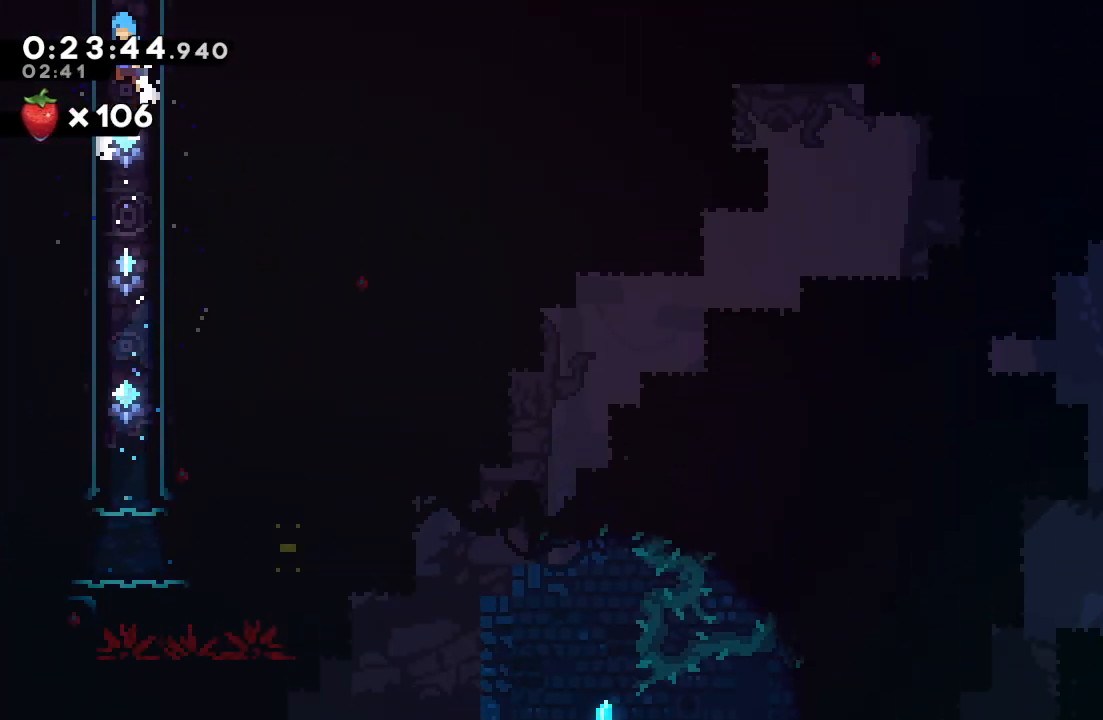
{"buttons": ["DPAD_LEFT"], "left_stick": "center", "right_stick": "center", "events": [[67, "L2", "up"], [133, "L2", "down"], [217, "L2", "up"], [283, "L2", "down"], [400, "L2", "up"], [483, "CIRCLE", "up"]]}
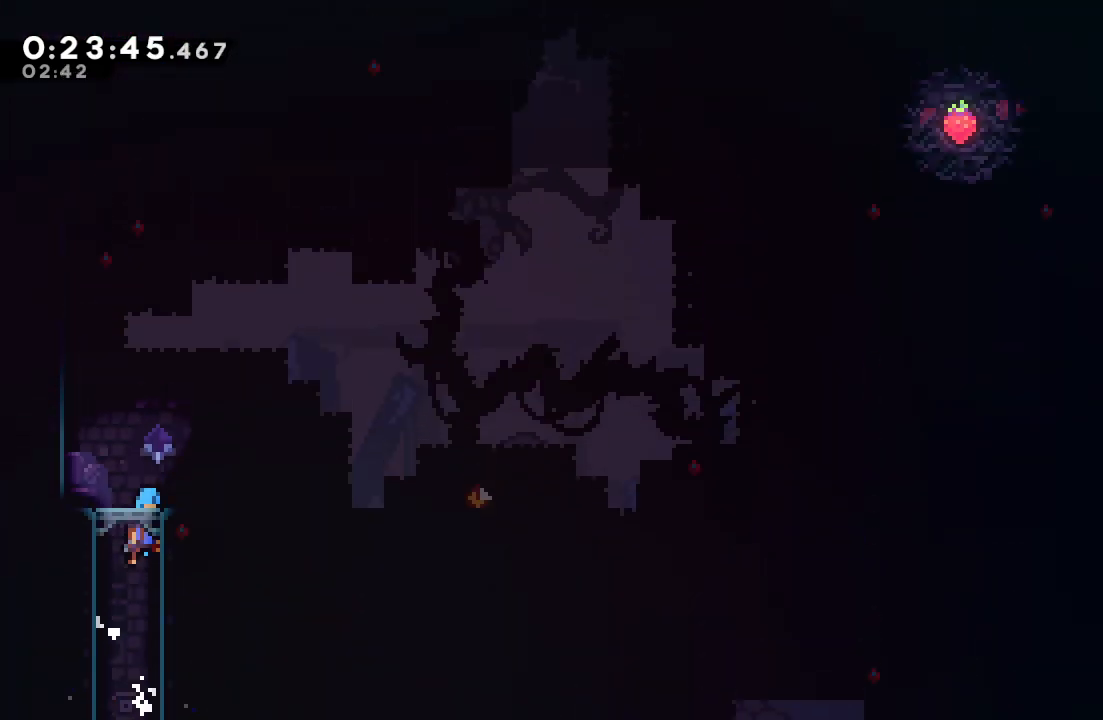
{"buttons": ["DPAD_LEFT"], "left_stick": "center", "right_stick": "center", "events": []}
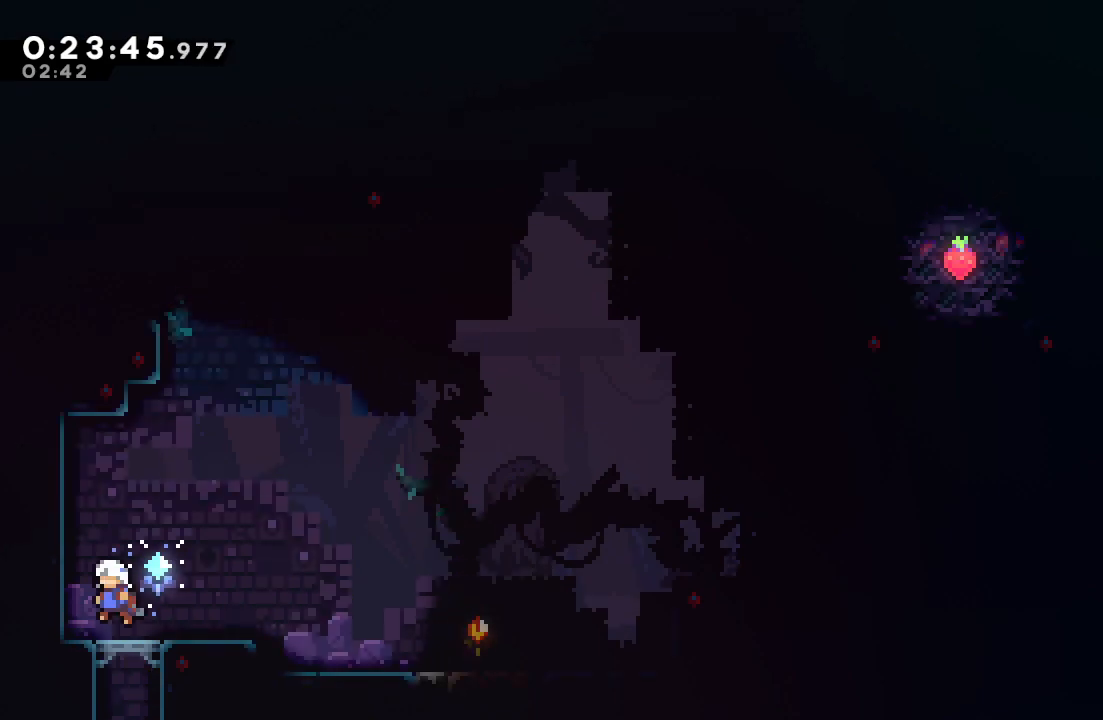
{"buttons": ["CROSS", "CIRCLE", "DPAD_UP"], "left_stick": "center", "right_stick": "center", "events": [[133, "CIRCLE", "down"], [150, "DPAD_LEFT", "up"], [350, "DPAD_UP", "down"], [400, "CROSS", "down"]]}
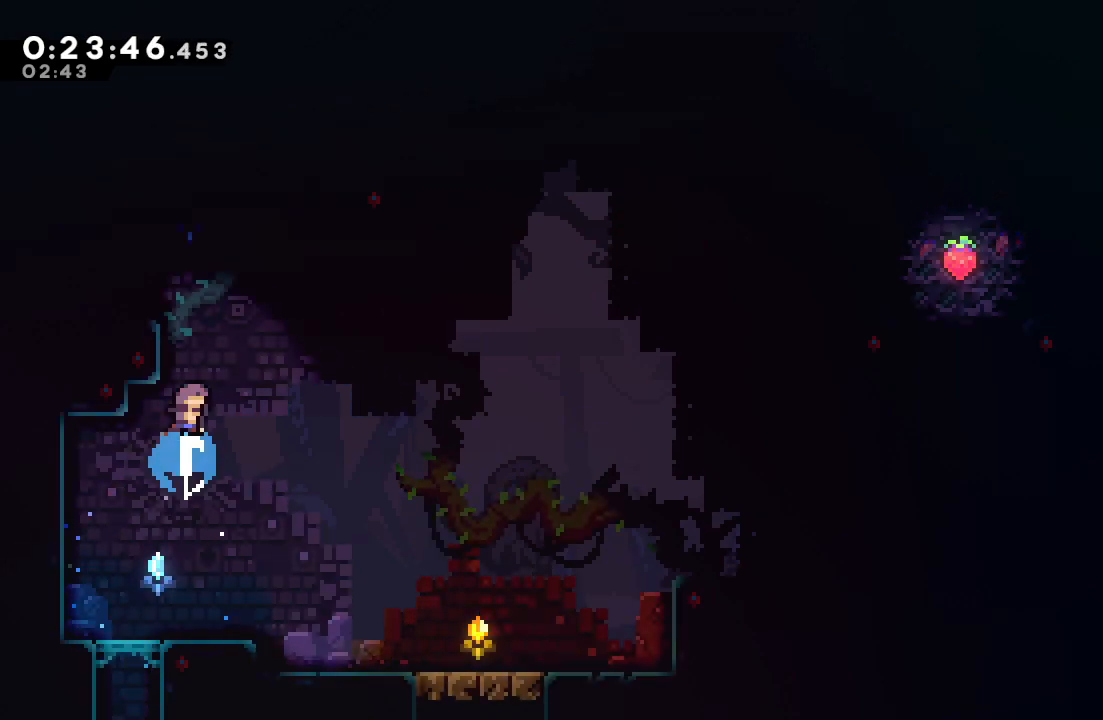
{"buttons": ["DPAD_LEFT"], "left_stick": "center", "right_stick": "center", "events": [[17, "CROSS", "up"], [50, "CIRCLE", "up"], [50, "DPAD_UP", "up"], [150, "DPAD_LEFT", "down"]]}